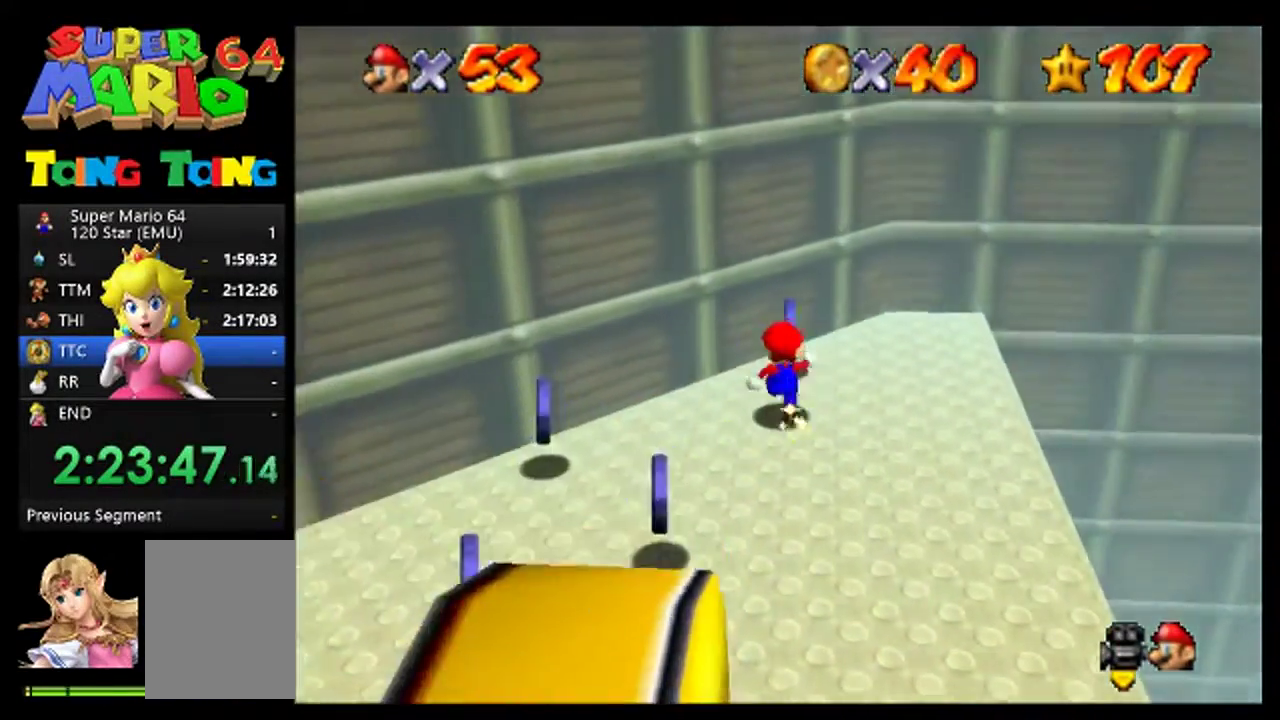
Gameplay with a controller (Nintendo layout); each line is a JSON object with the inputs held at the frame after it. "events" lists button and stick changes between this image and that frame as [ms after this image, input, new state], when the widget could be followed in between. This overlay highlights the sticks when they move; stick clicks (L3) are not distinguishable. Not read: L1 L3 R1 R3.
{"buttons": [], "left_stick": "down", "events": [[100, "left_stick", "down"]]}
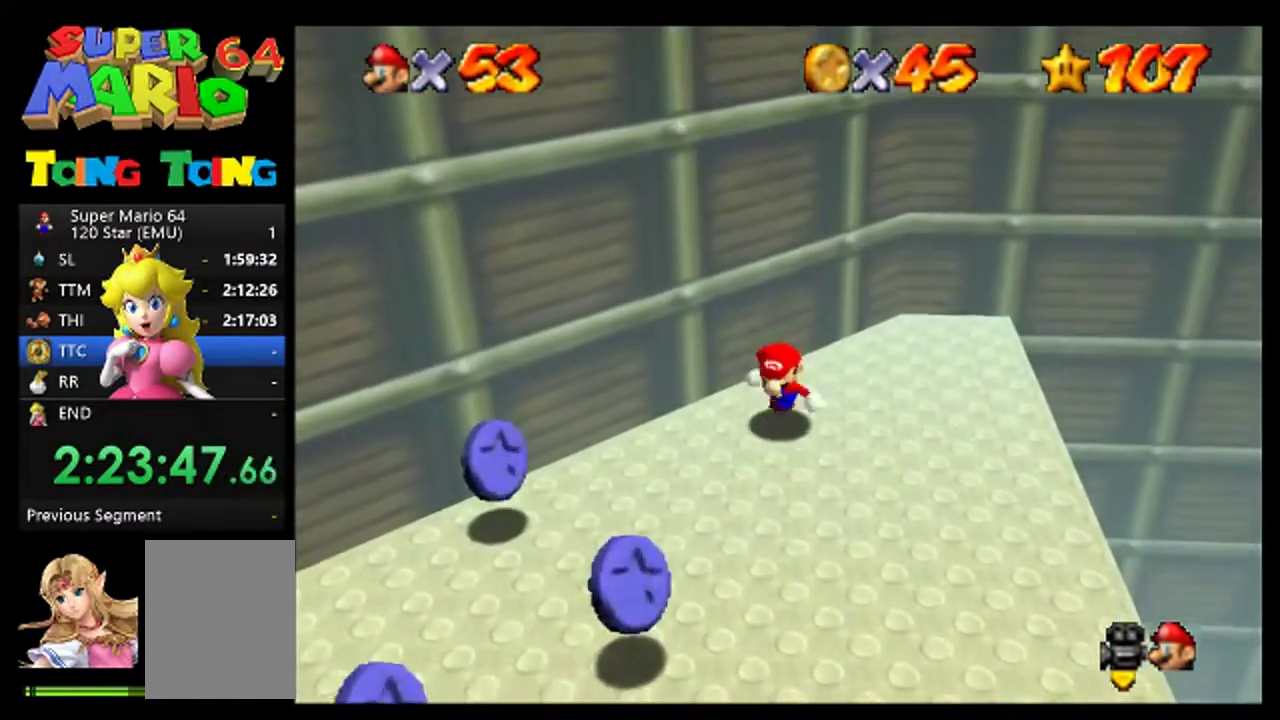
{"buttons": [], "left_stick": "down-left", "events": [[467, "left_stick", "down-left"]]}
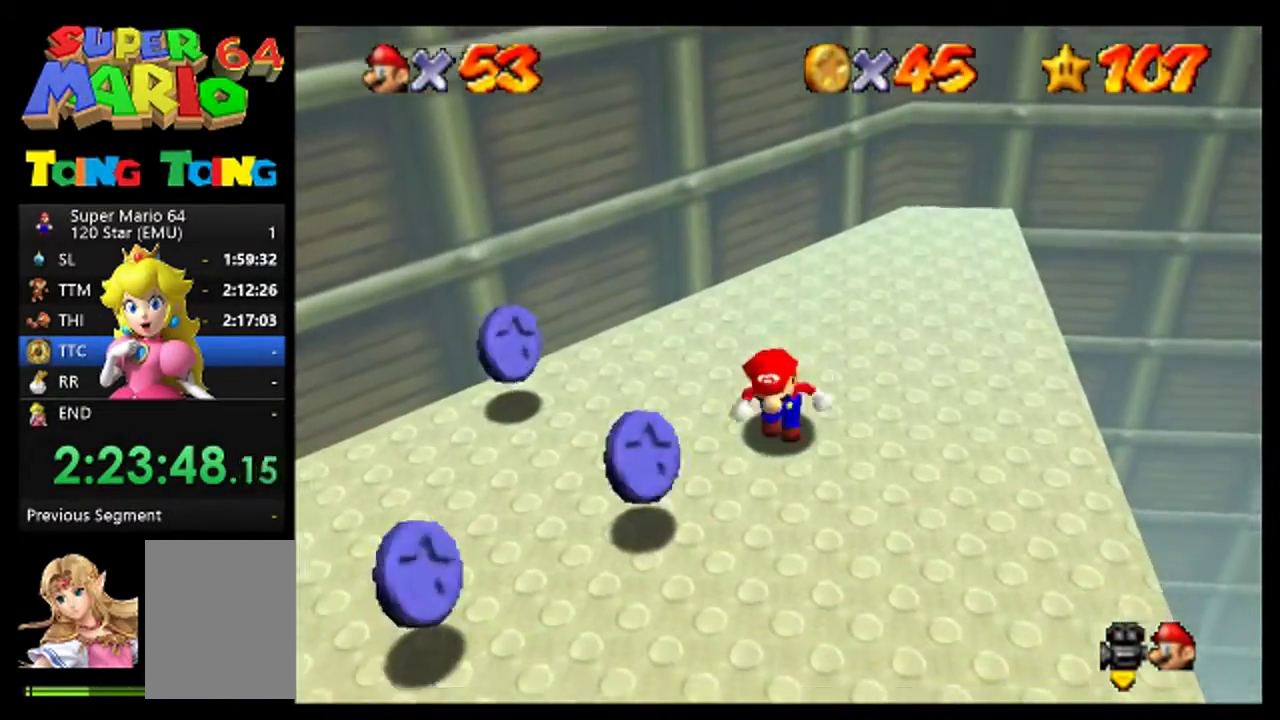
{"buttons": [], "left_stick": "left", "events": [[433, "left_stick", "left"]]}
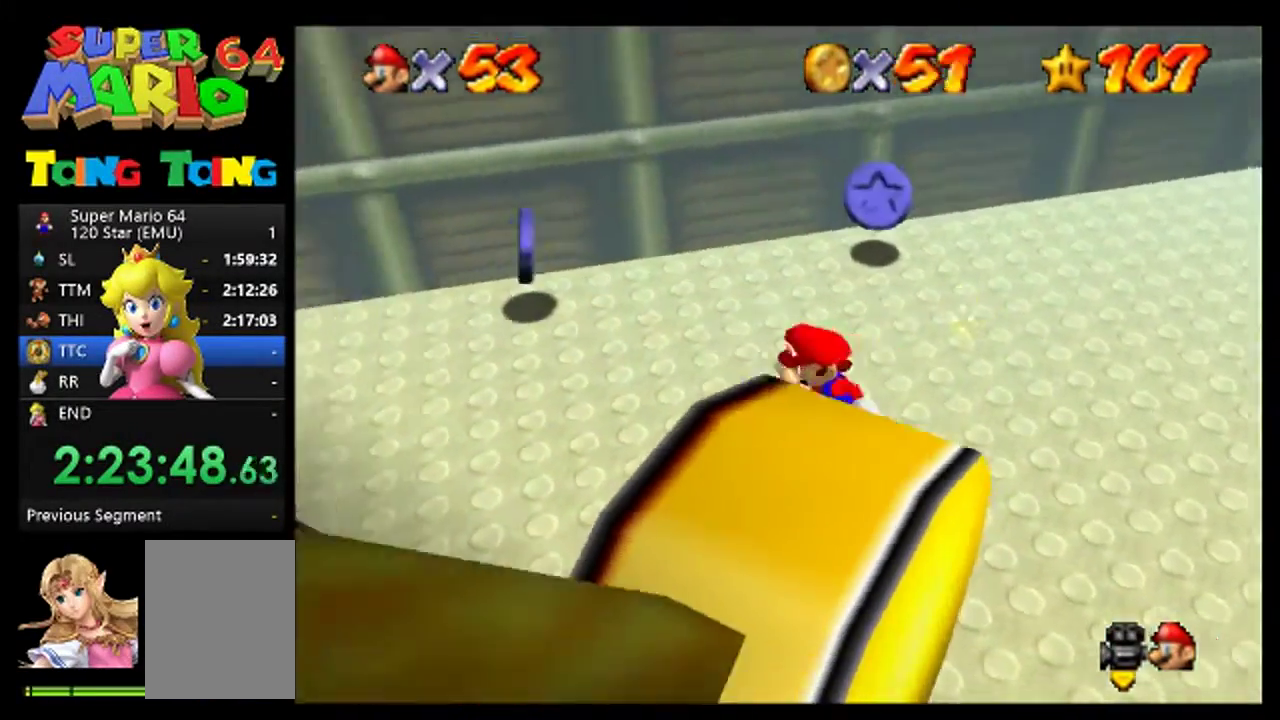
{"buttons": [], "left_stick": "right", "events": [[200, "left_stick", "up-left"], [333, "left_stick", "up-right"], [433, "left_stick", "right"]]}
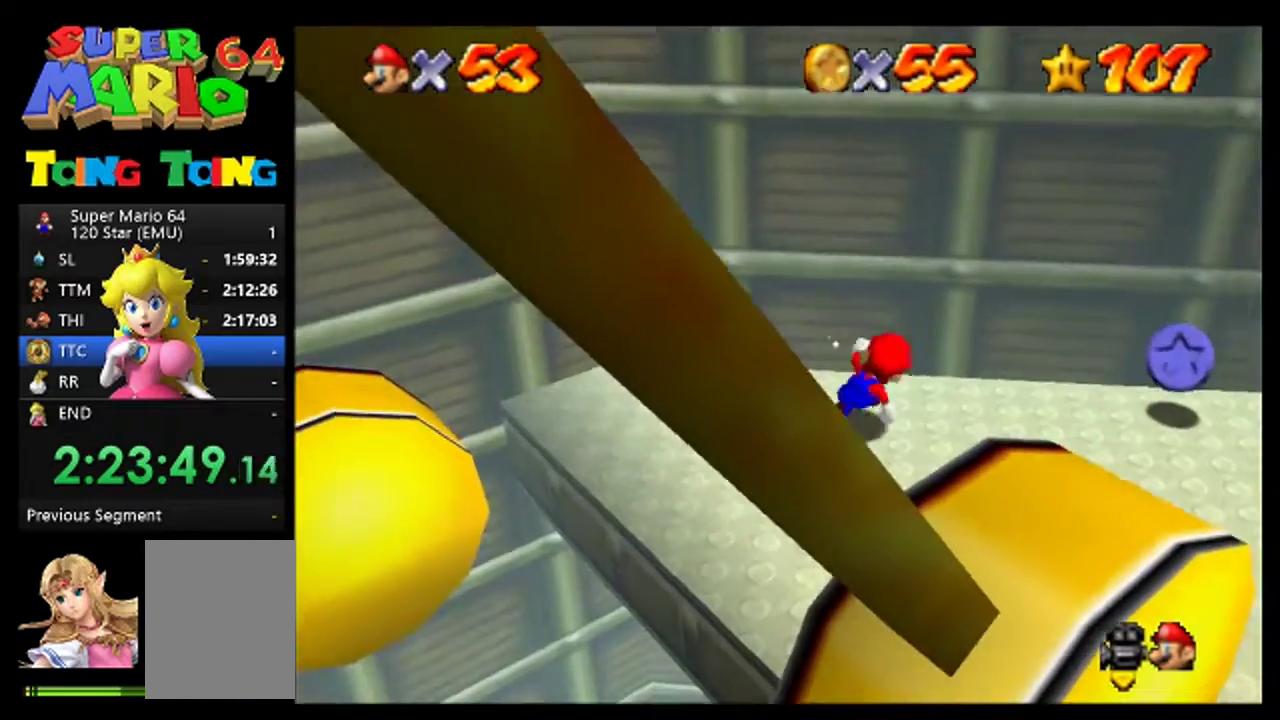
{"buttons": ["C_LEFT"], "left_stick": "center", "events": [[233, "left_stick", "center"], [300, "C_LEFT", "down"], [367, "C_LEFT", "up"], [467, "C_LEFT", "down"]]}
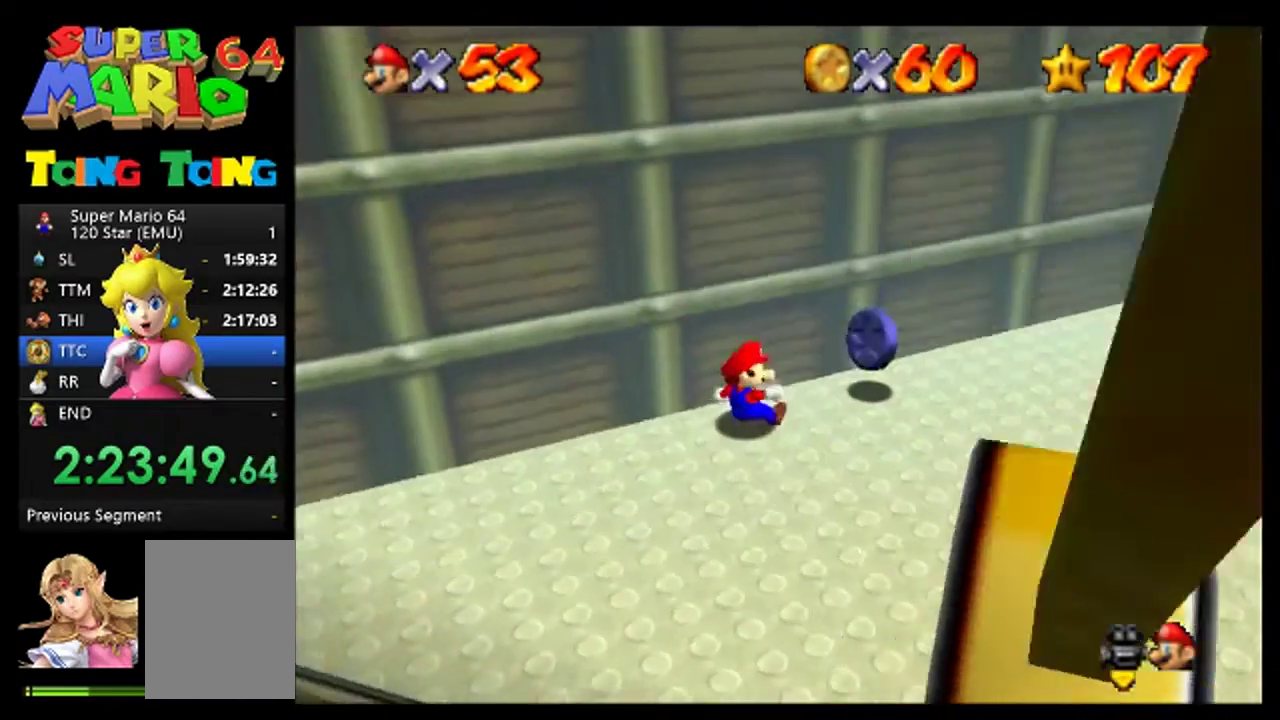
{"buttons": [], "left_stick": "up-right", "events": [[33, "C_LEFT", "up"], [100, "left_stick", "right"], [200, "left_stick", "up-right"]]}
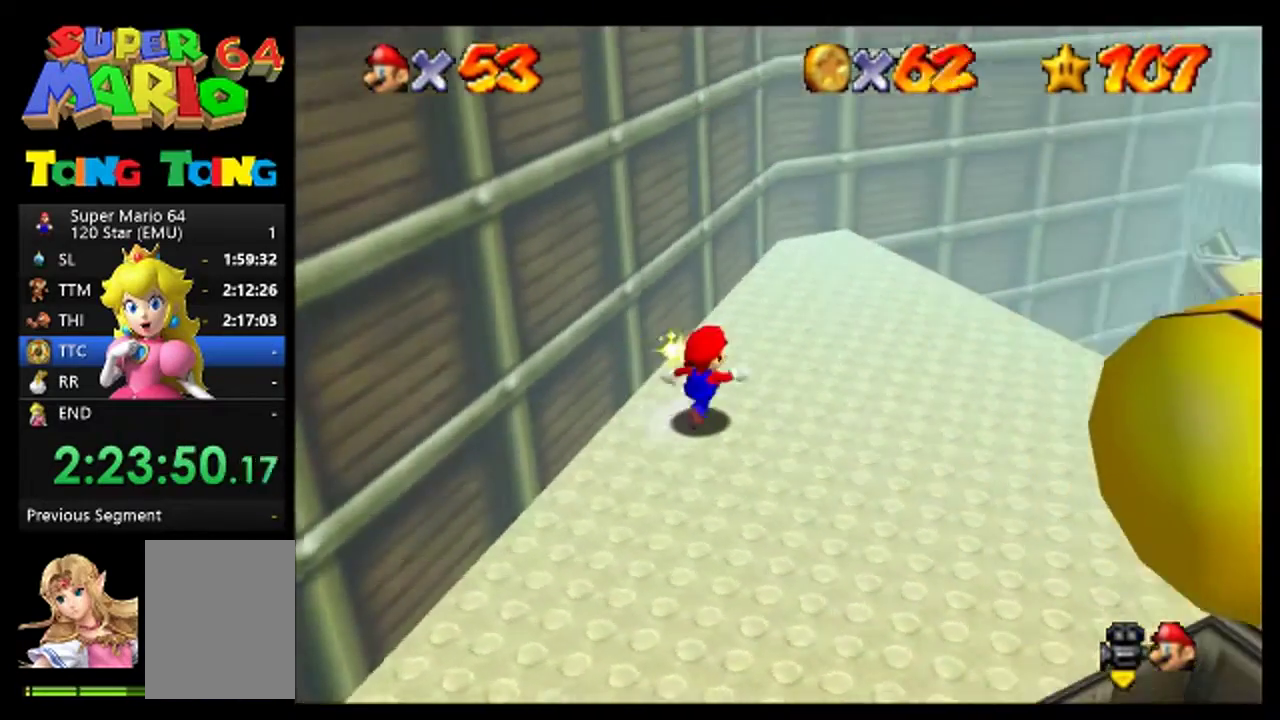
{"buttons": [], "left_stick": "up", "events": [[167, "left_stick", "up"]]}
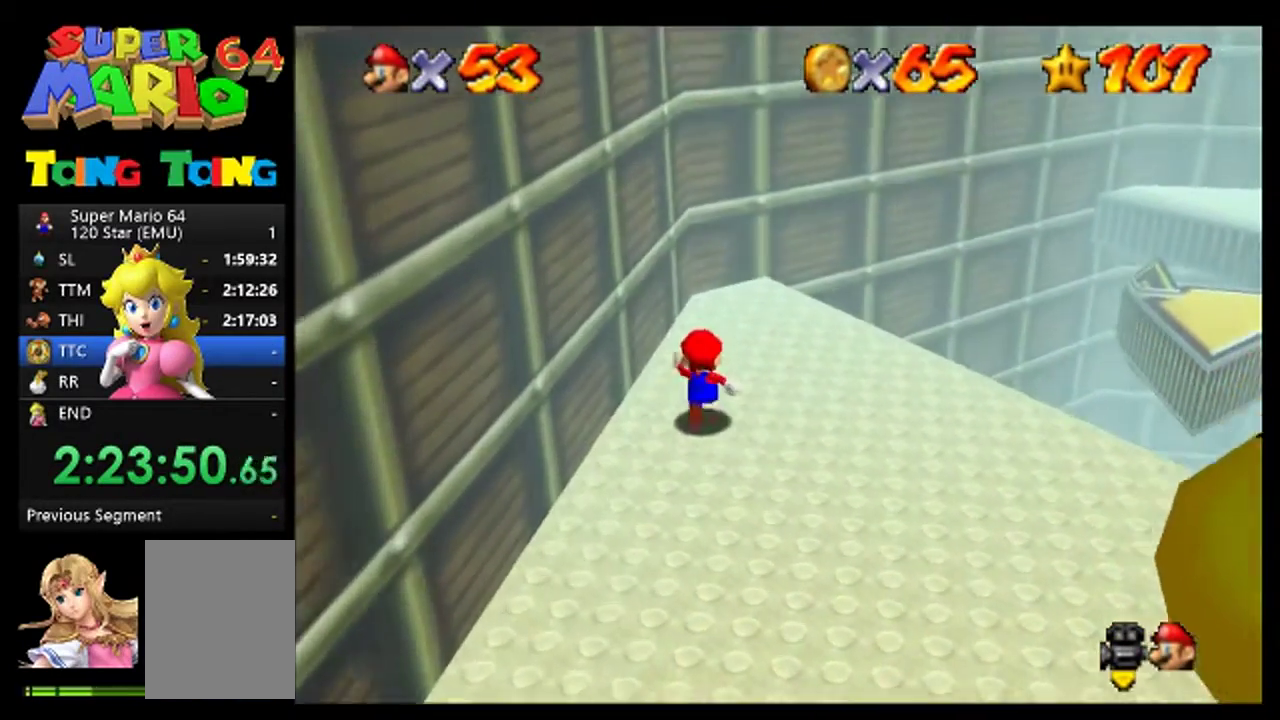
{"buttons": [], "left_stick": "up-right", "events": [[167, "left_stick", "up-right"]]}
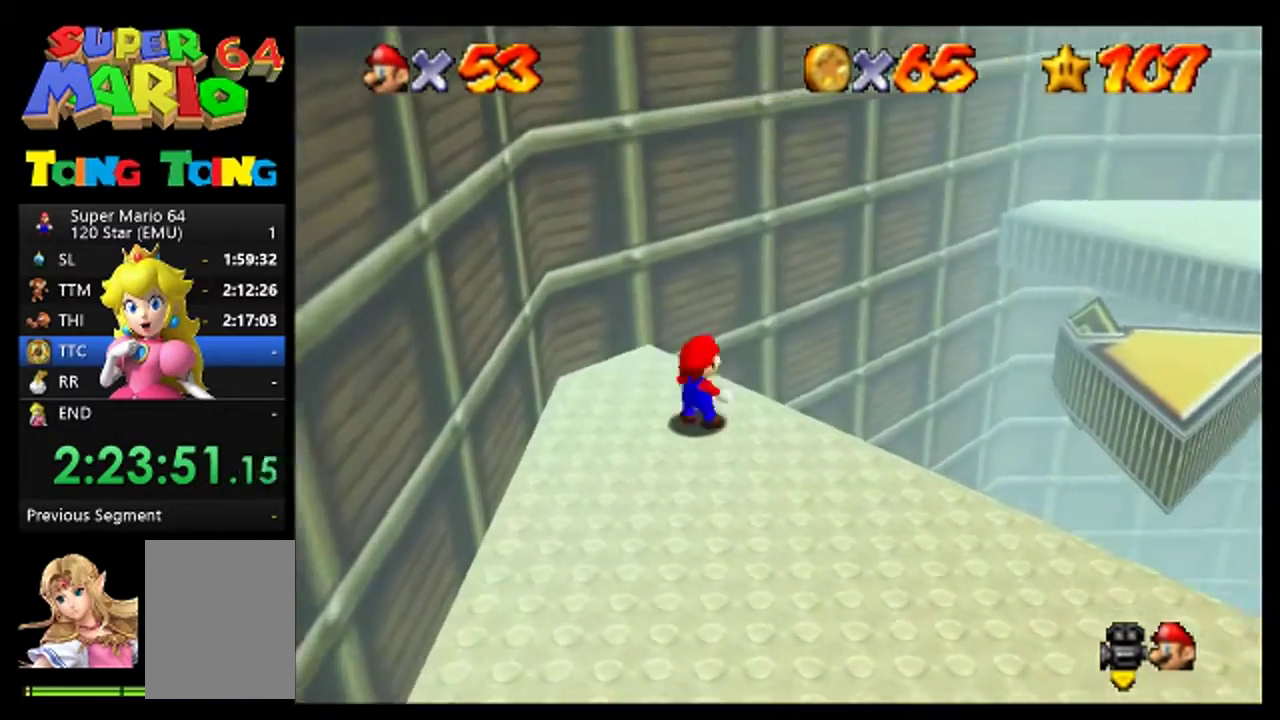
{"buttons": ["A"], "left_stick": "up", "events": [[33, "A", "down"], [433, "left_stick", "up"]]}
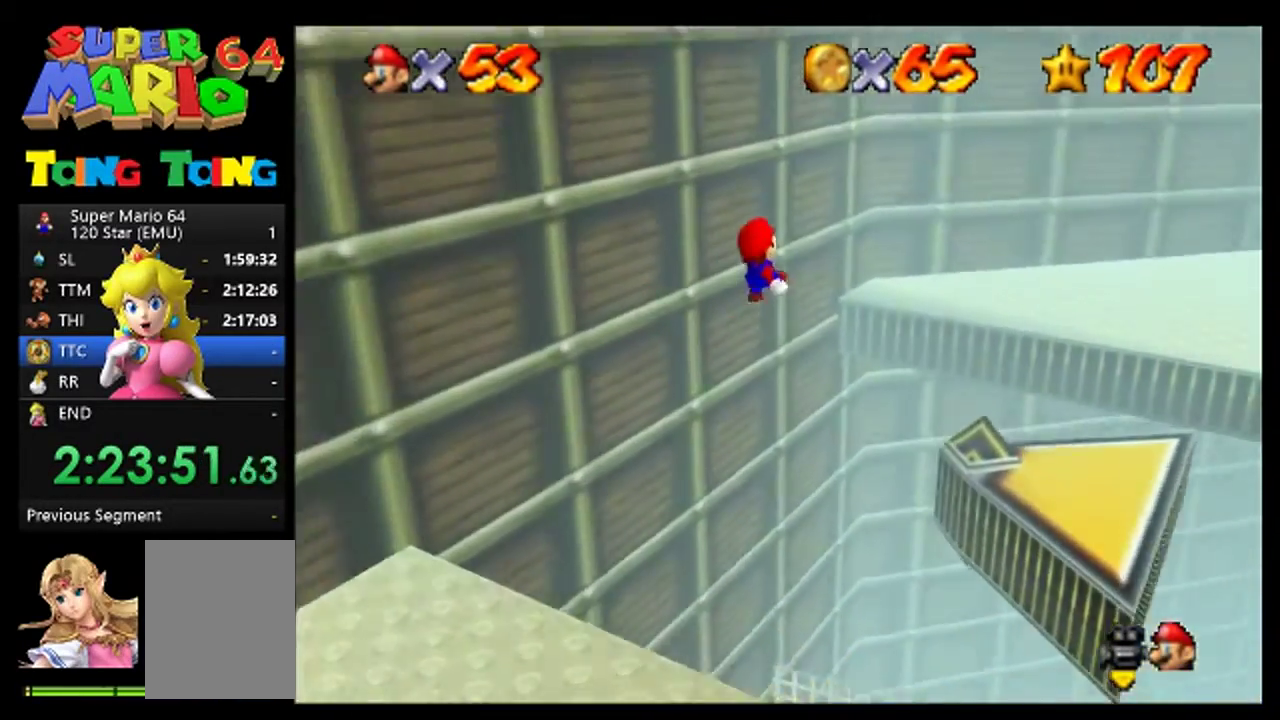
{"buttons": [], "left_stick": "up-right", "events": [[133, "left_stick", "up-right"], [267, "A", "up"]]}
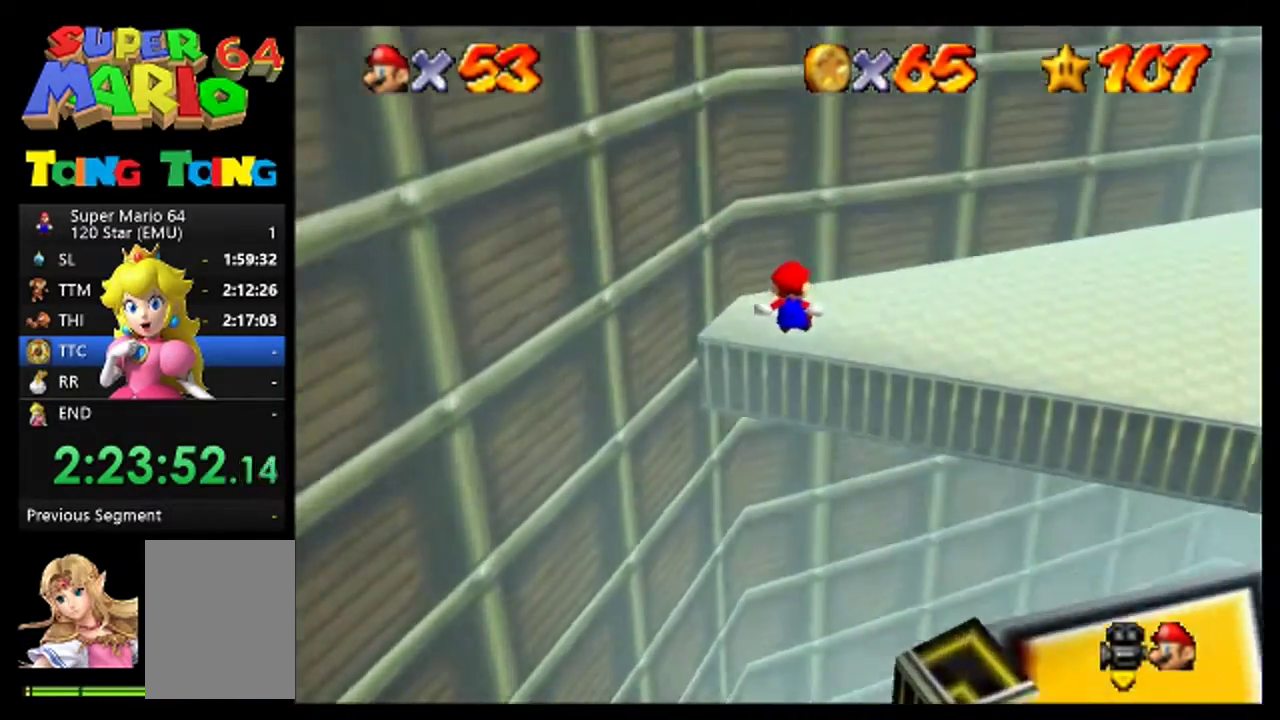
{"buttons": [], "left_stick": "right", "events": [[100, "left_stick", "right"]]}
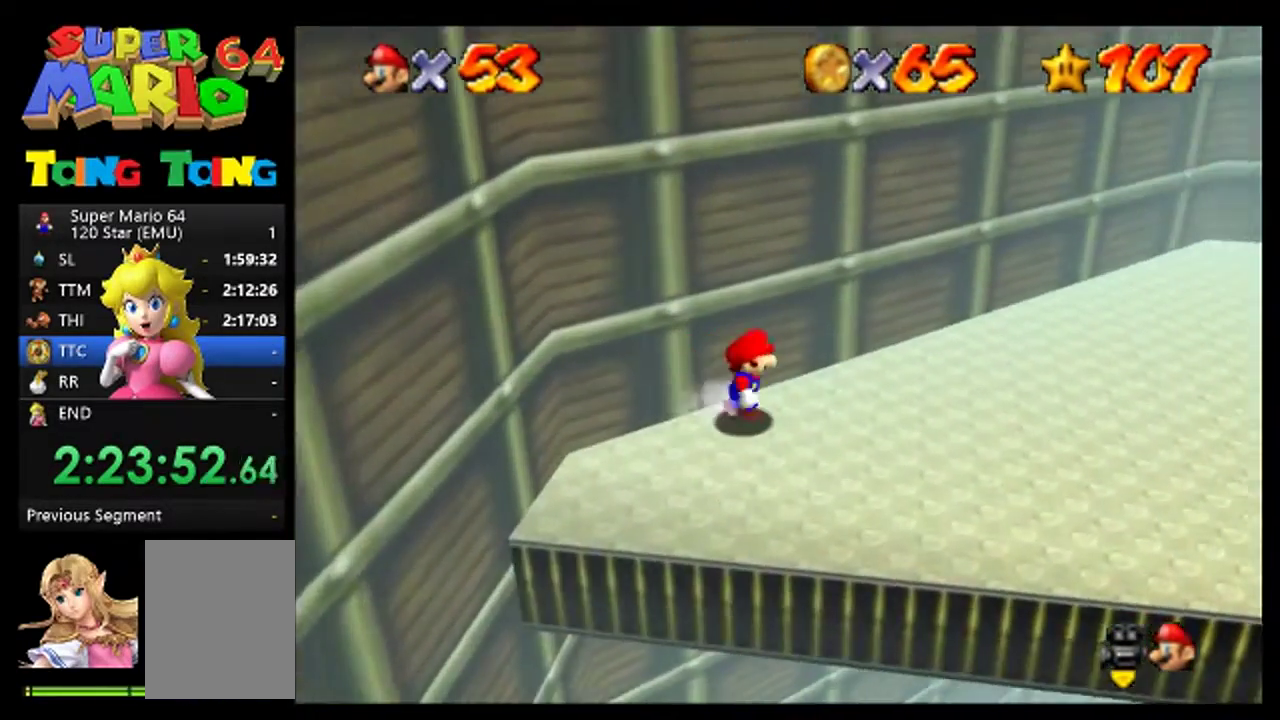
{"buttons": [], "left_stick": "up-right", "events": [[133, "C_LEFT", "down"], [267, "C_LEFT", "up"], [400, "left_stick", "up-right"]]}
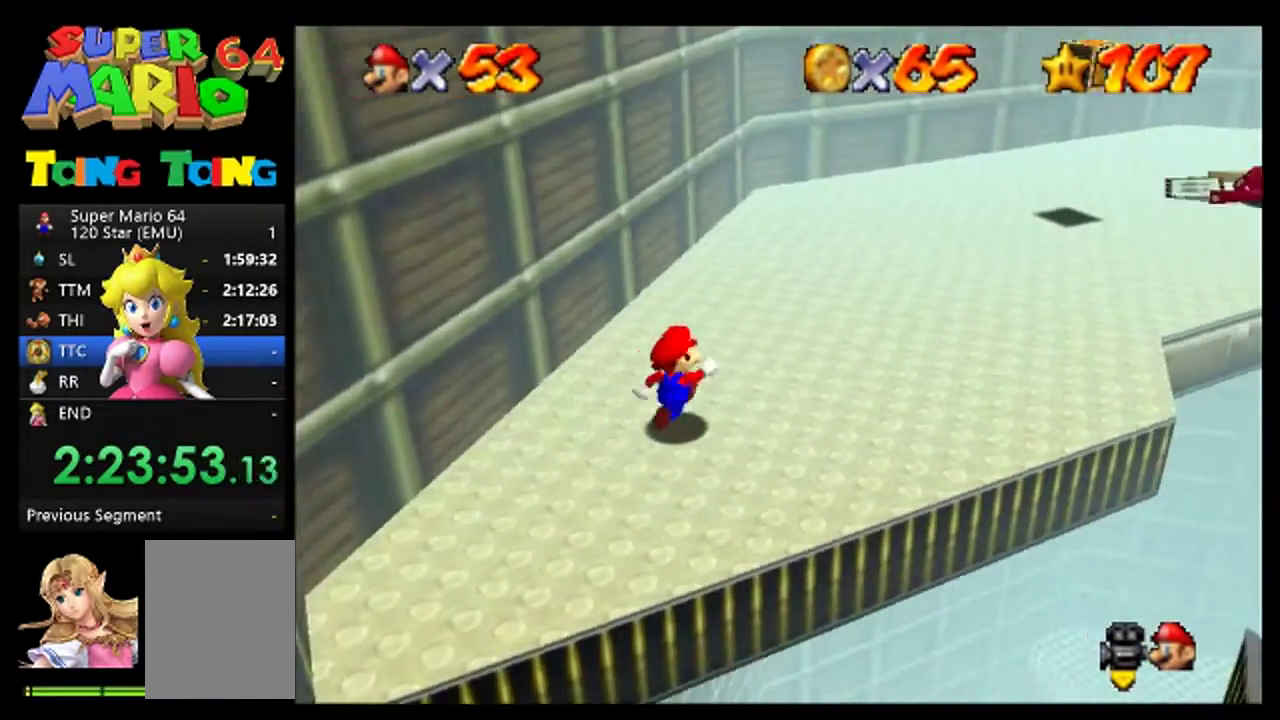
{"buttons": [], "left_stick": "up-right", "events": []}
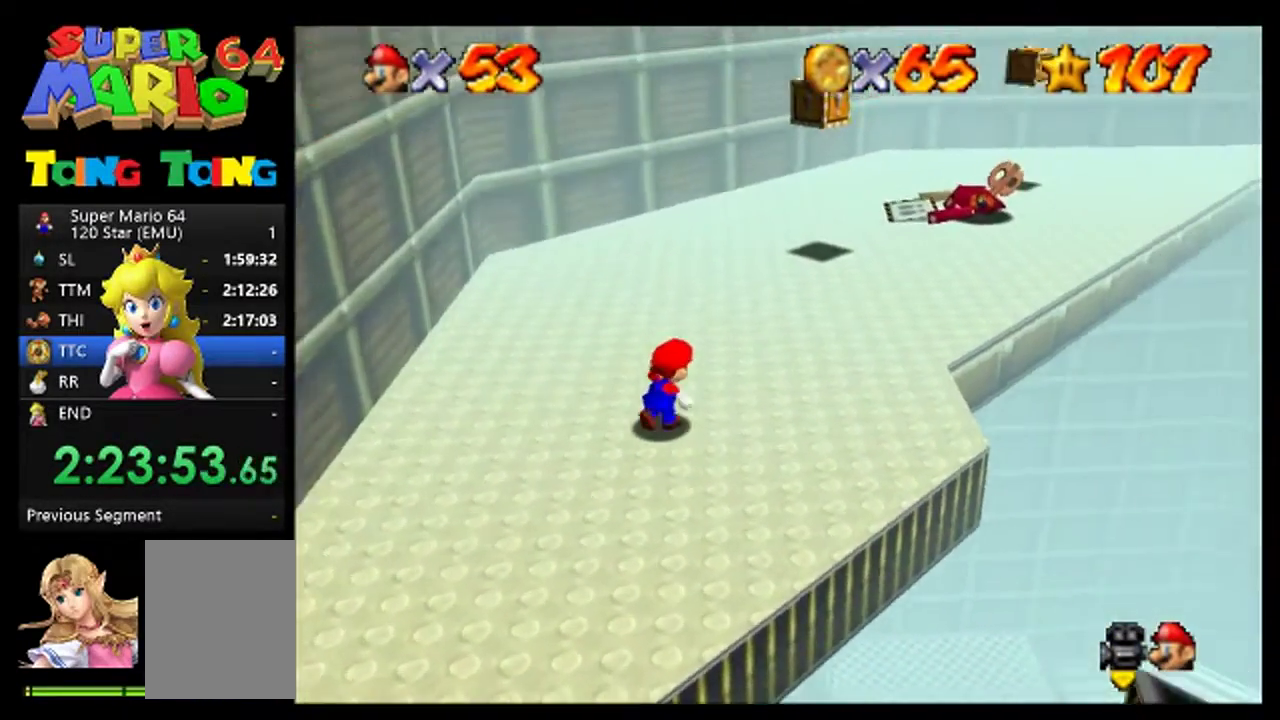
{"buttons": [], "left_stick": "up", "events": [[300, "left_stick", "up"]]}
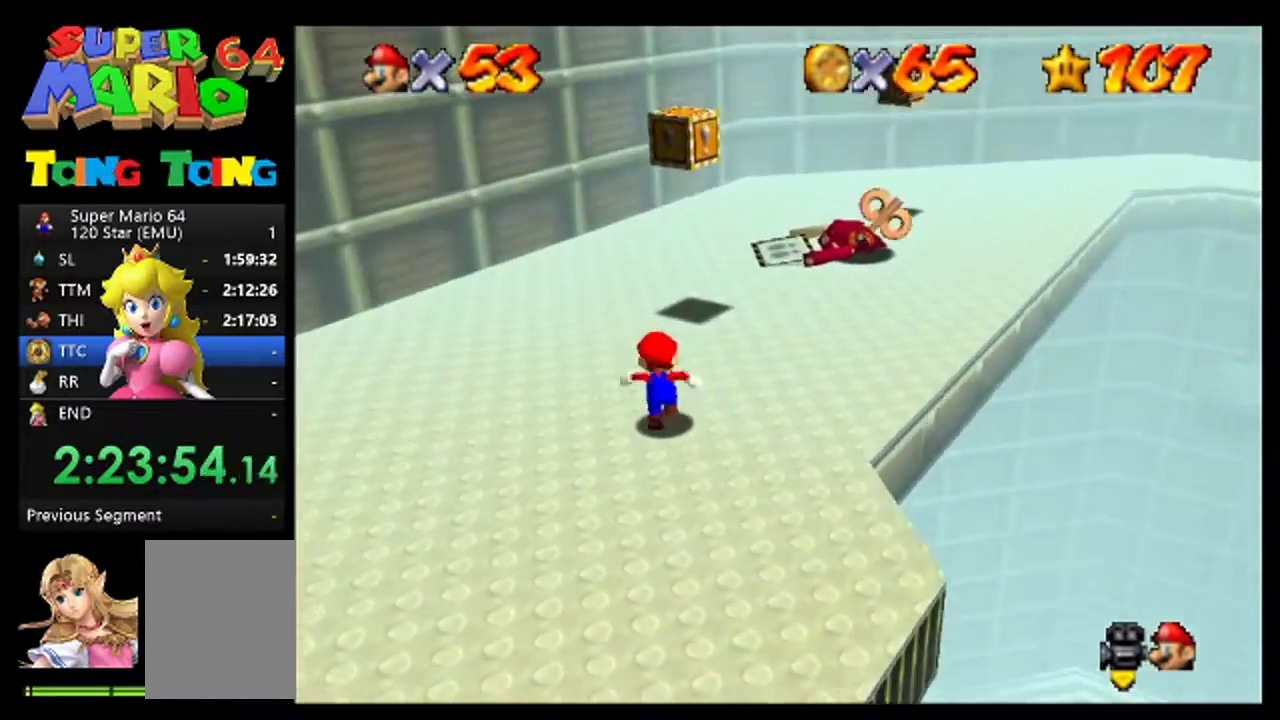
{"buttons": [], "left_stick": "center", "events": [[33, "left_stick", "up-right"], [133, "left_stick", "up"], [467, "left_stick", "center"]]}
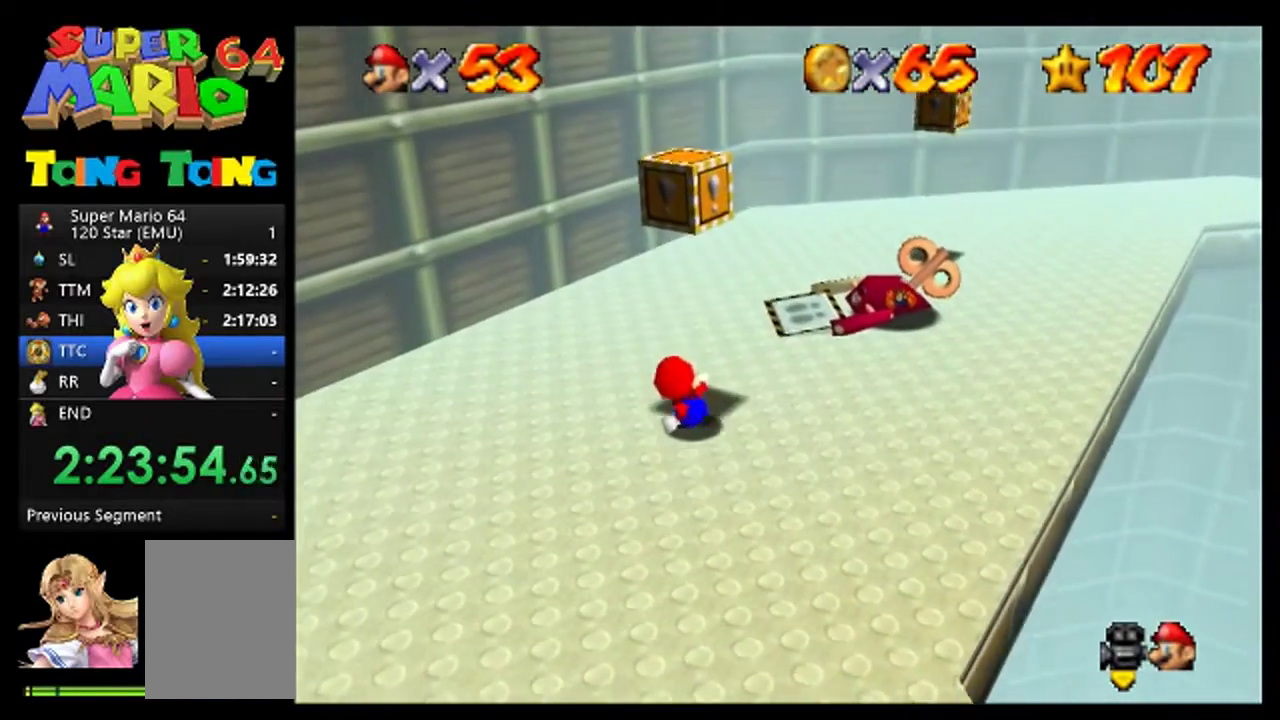
{"buttons": [], "left_stick": "center", "events": [[100, "A", "down"], [333, "A", "up"]]}
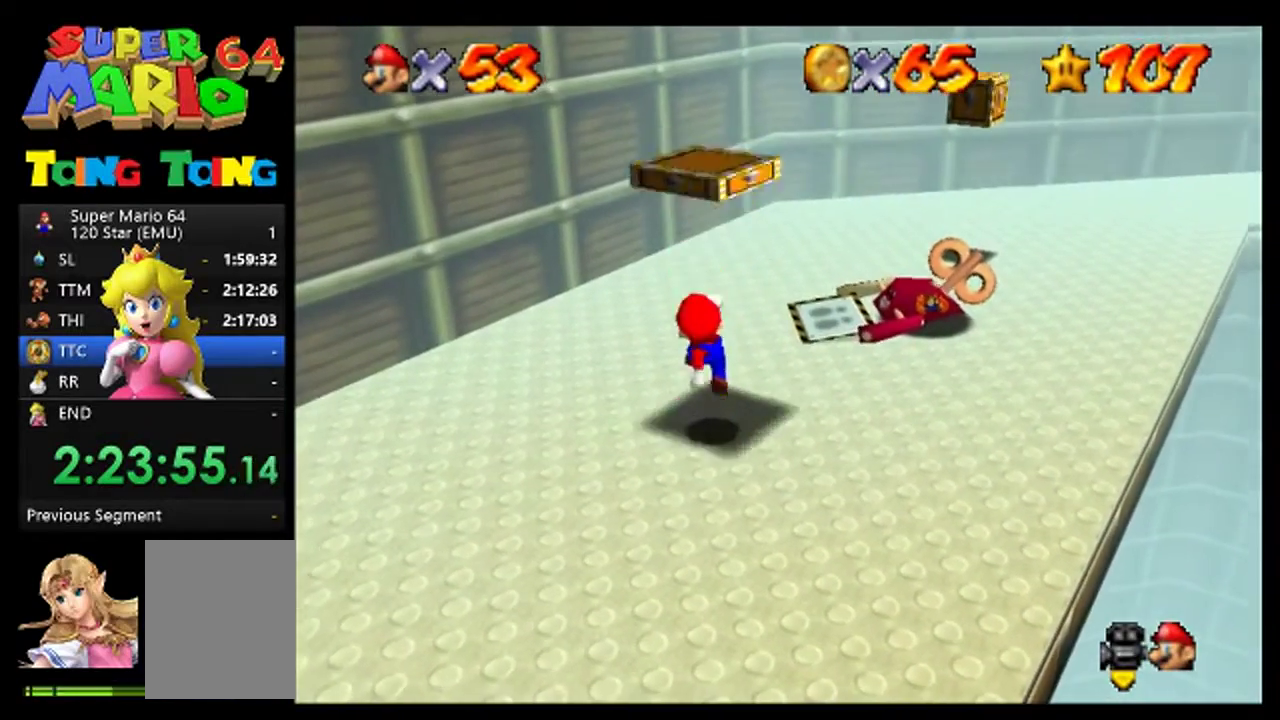
{"buttons": [], "left_stick": "center", "events": [[200, "A", "down"], [400, "A", "up"]]}
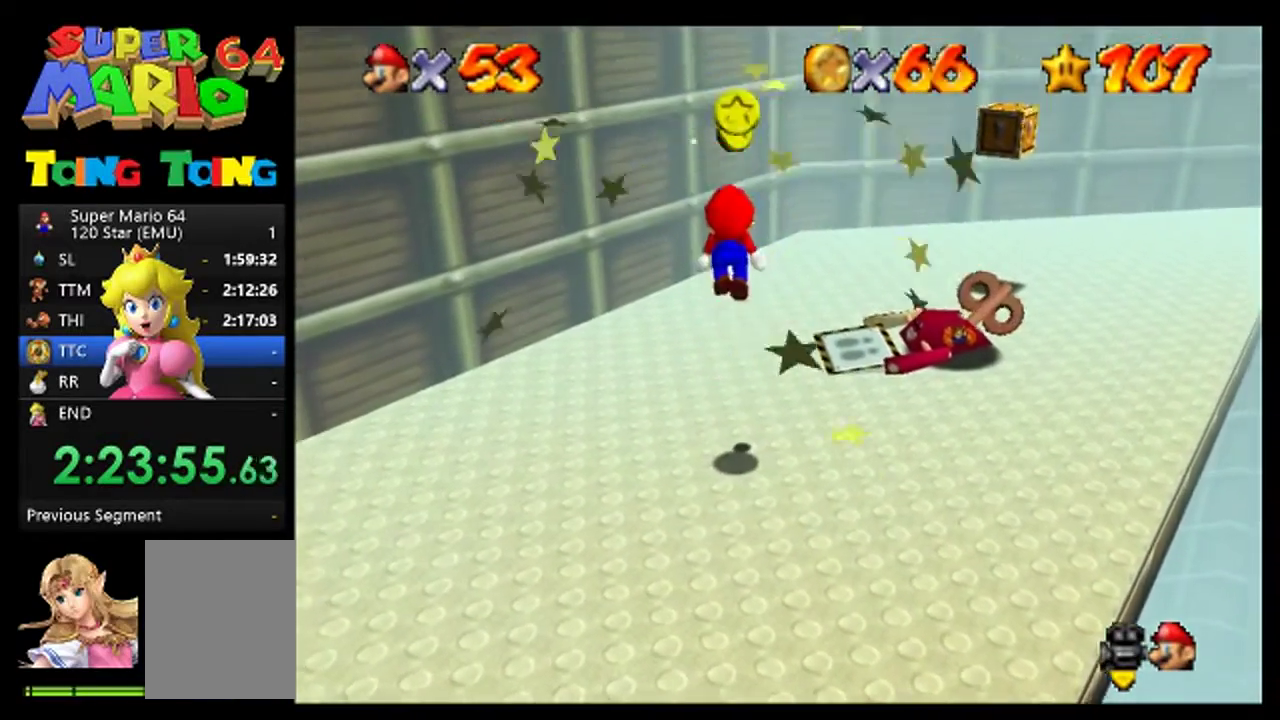
{"buttons": [], "left_stick": "up", "events": [[33, "B", "down"], [133, "B", "up"], [300, "left_stick", "up"]]}
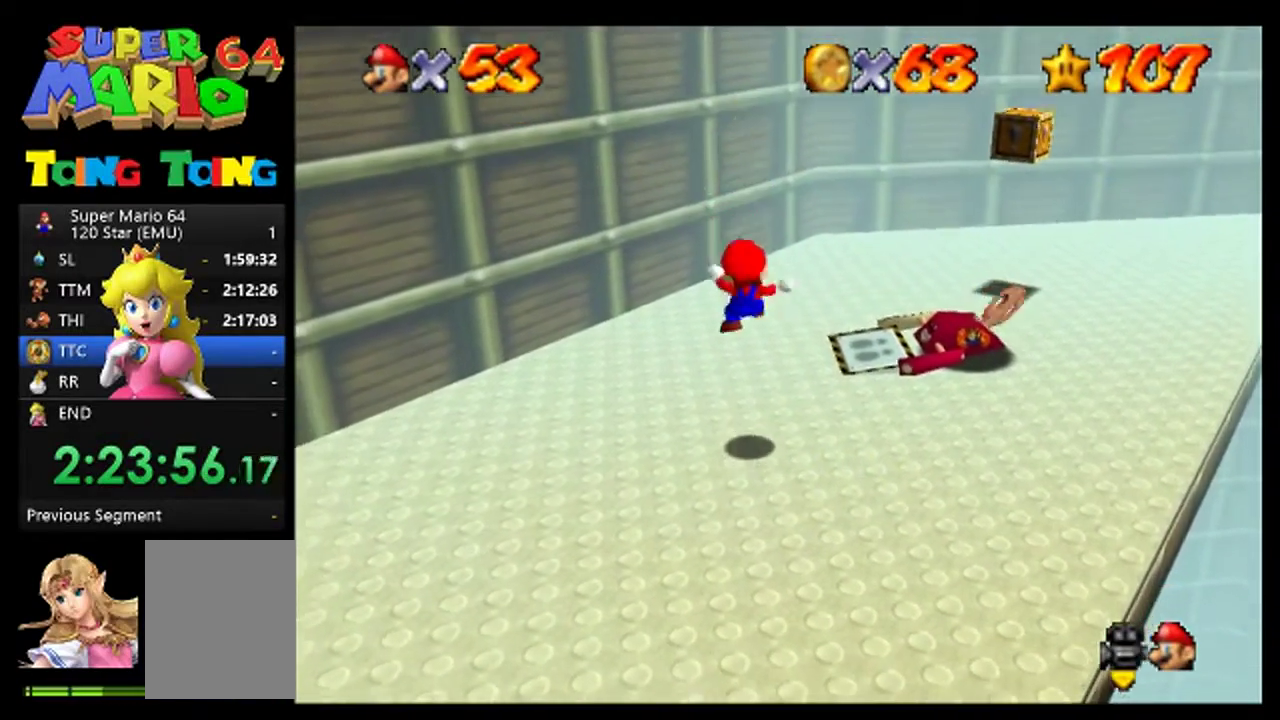
{"buttons": ["A"], "left_stick": "up-right", "events": [[333, "left_stick", "up-right"], [500, "A", "down"]]}
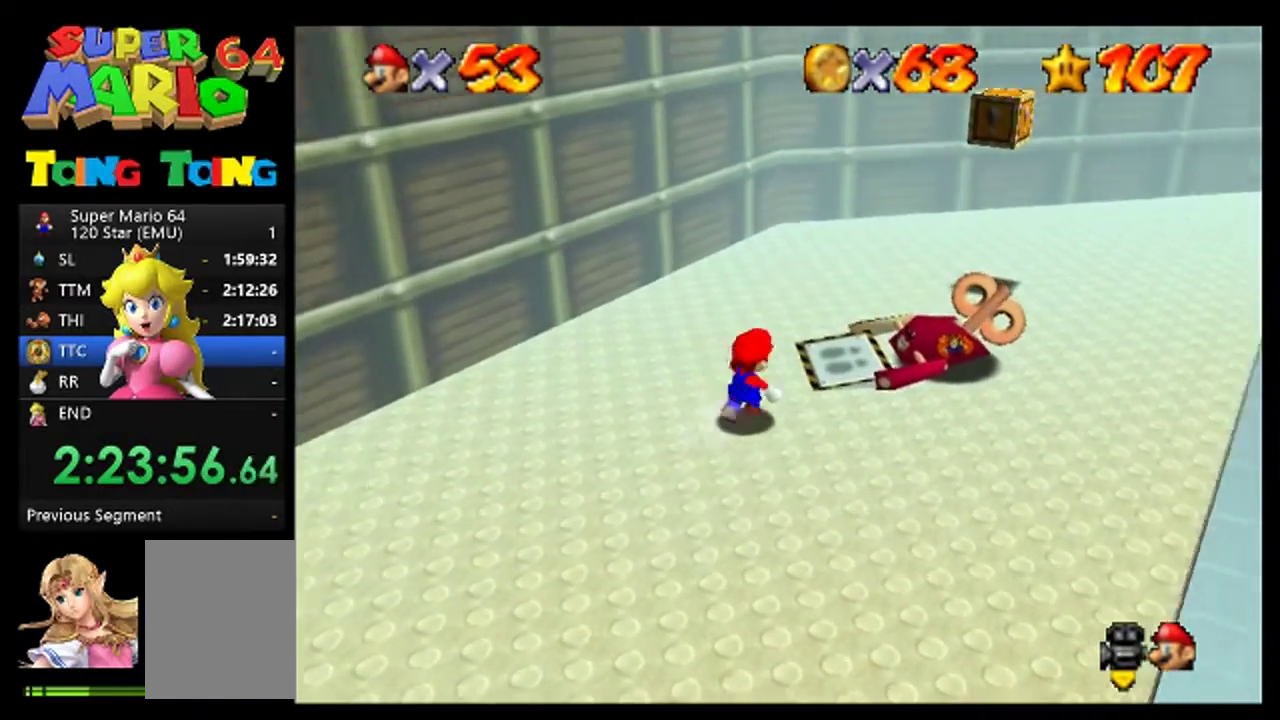
{"buttons": ["A"], "left_stick": "up-right", "events": [[300, "left_stick", "up"], [467, "left_stick", "up-right"]]}
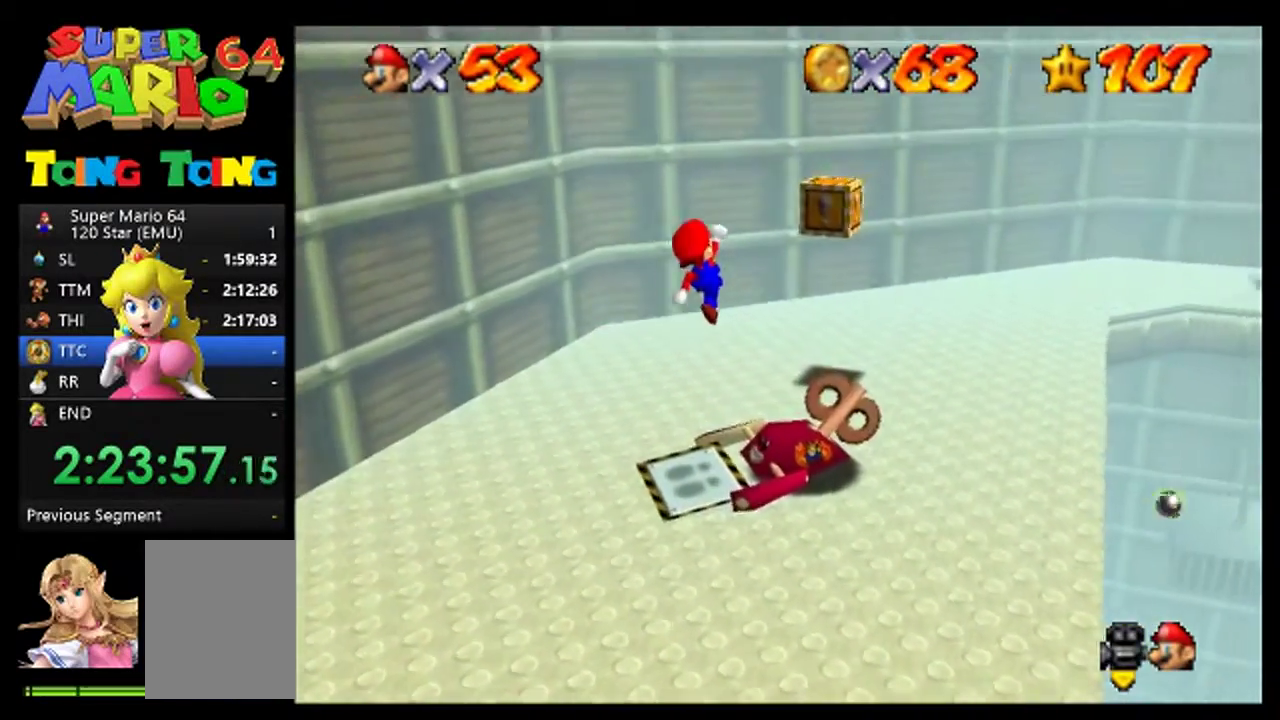
{"buttons": [], "left_stick": "center", "events": [[33, "A", "up"], [300, "left_stick", "center"]]}
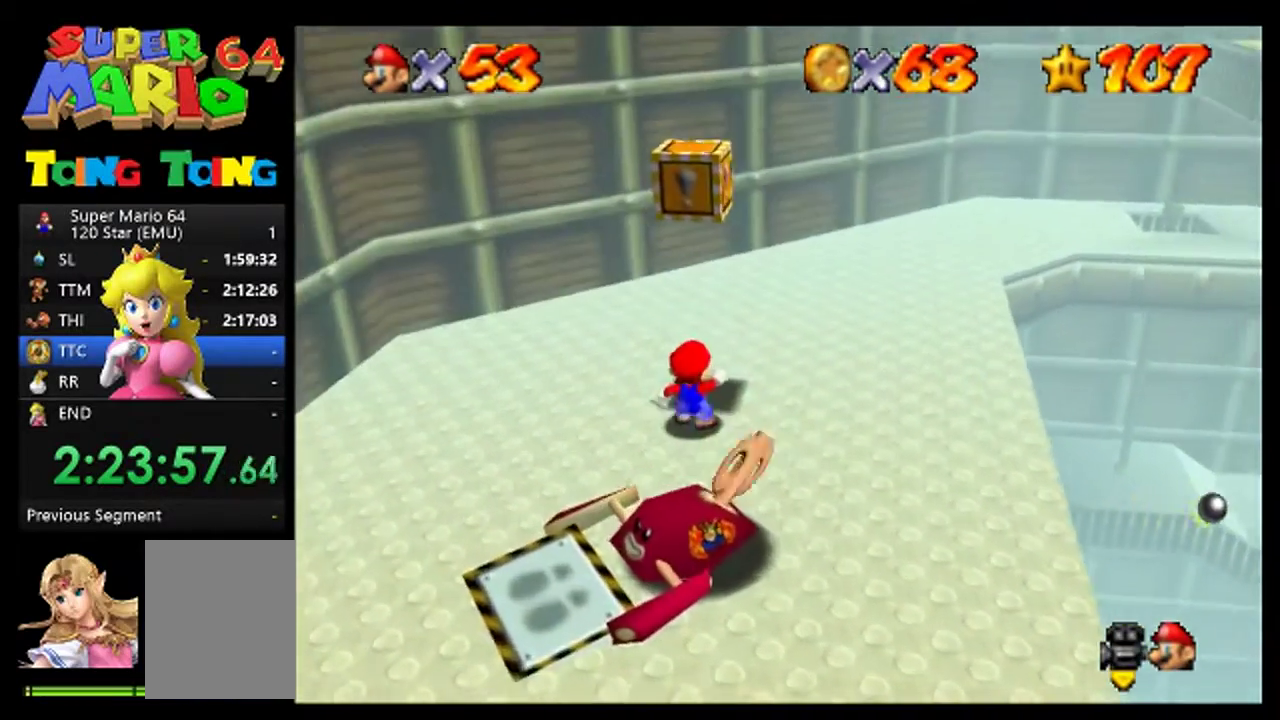
{"buttons": [], "left_stick": "center", "events": [[33, "left_stick", "right"], [100, "left_stick", "up-right"], [167, "left_stick", "center"], [267, "A", "down"], [467, "A", "up"]]}
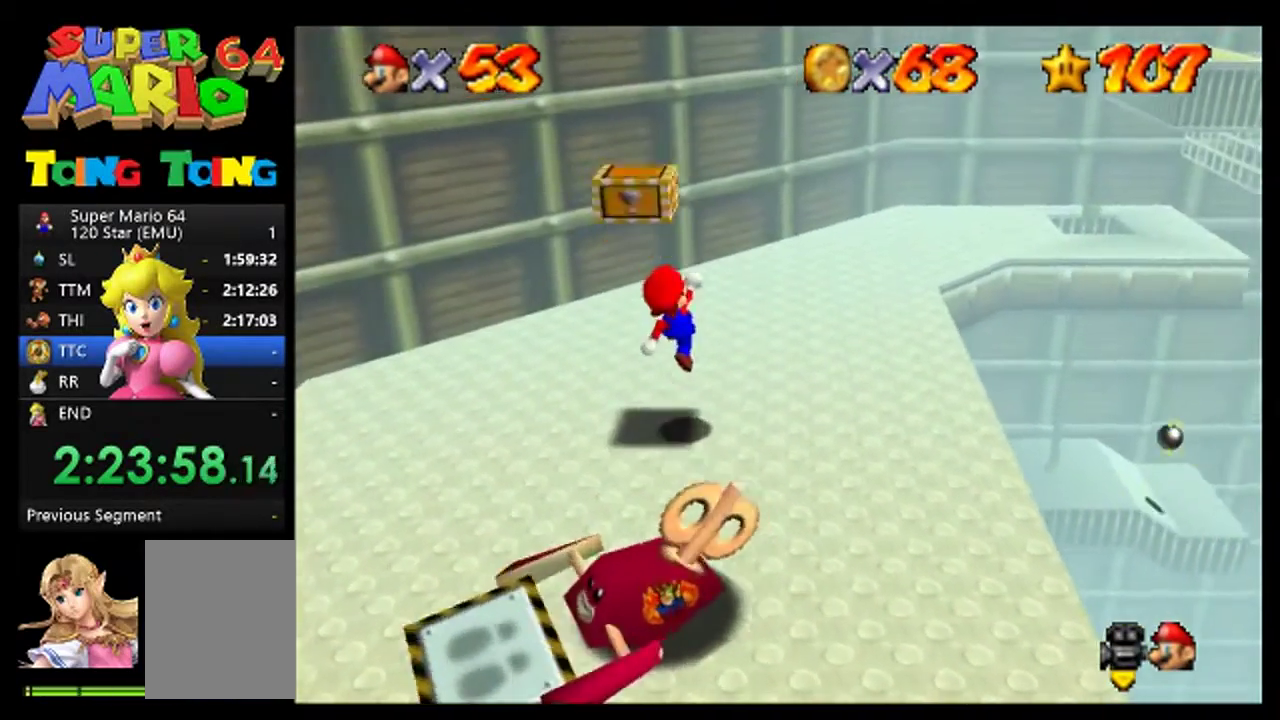
{"buttons": ["A"], "left_stick": "center", "events": [[333, "A", "down"]]}
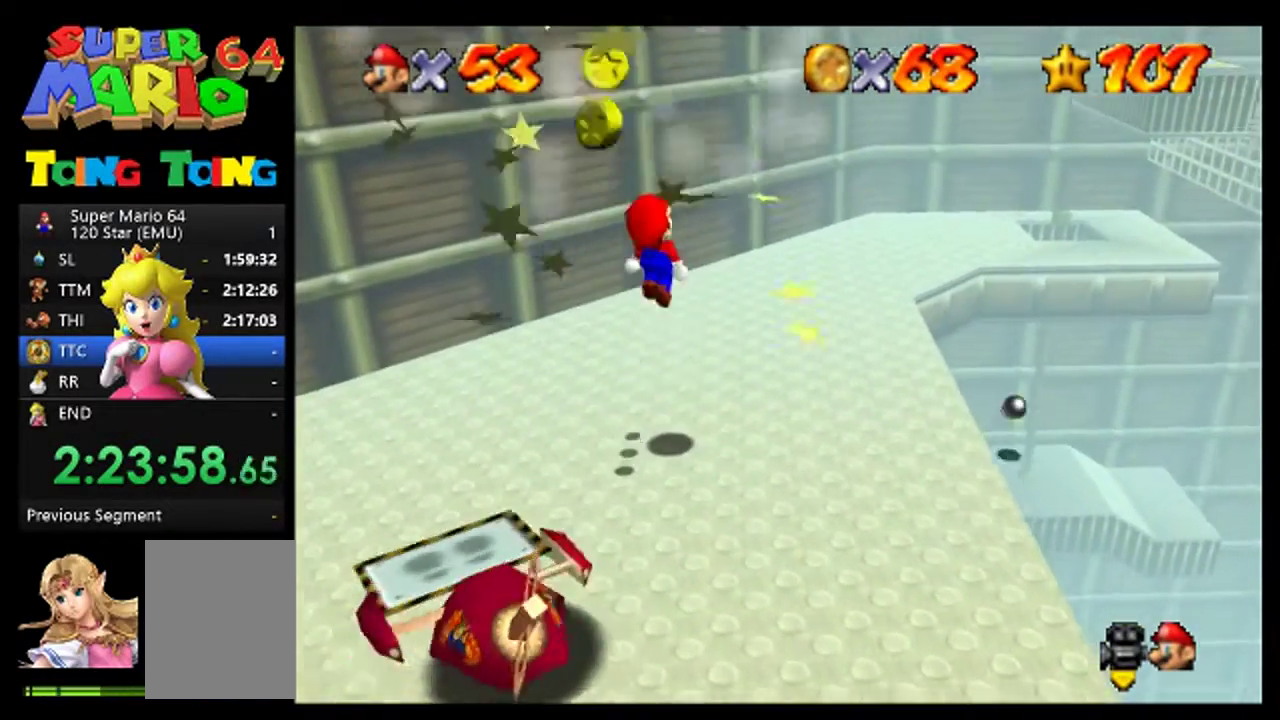
{"buttons": [], "left_stick": "up-right", "events": [[67, "A", "up"], [200, "B", "down"], [267, "left_stick", "up"], [333, "B", "up"], [333, "left_stick", "up-right"]]}